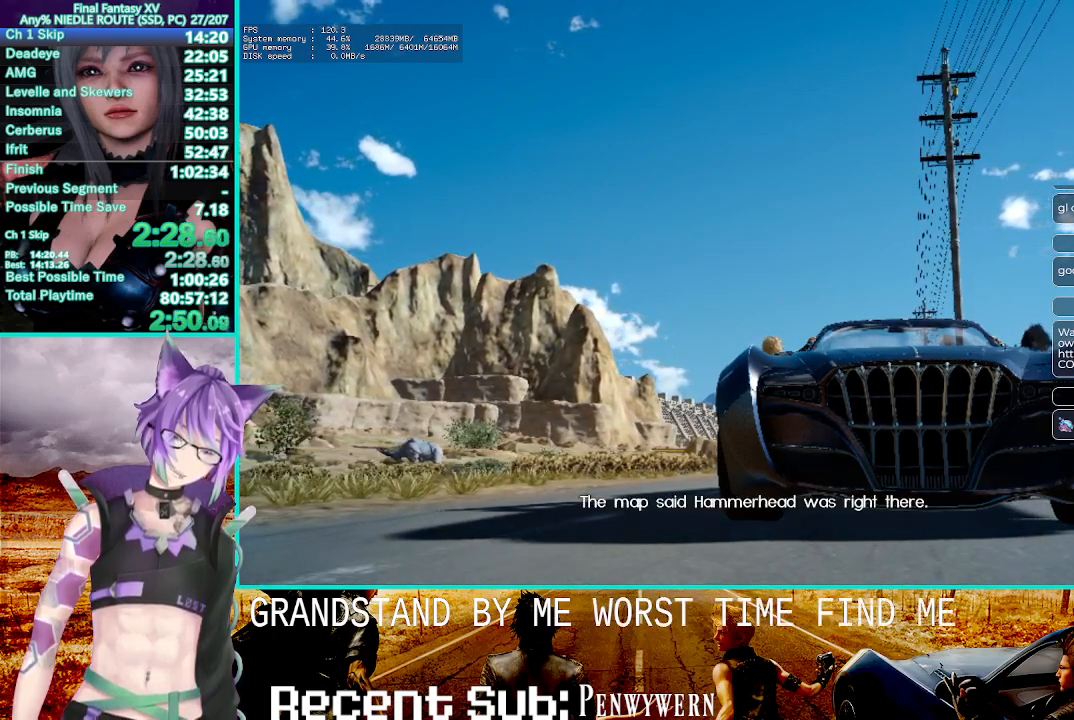
Gameplay with a controller (PlayStation layout); each line is a JSON object with the inputs held at the frame after it (dt_ms = milliseconds from this image to that frame). "events" lists button and stick changes between this image and that frame as [ms after this image, input, new state], when the widget could be followed in between. Not read: CROSS L1.
{"dt_ms": 500, "buttons": ["R2"], "left_stick": "center", "right_stick": "center", "events": []}
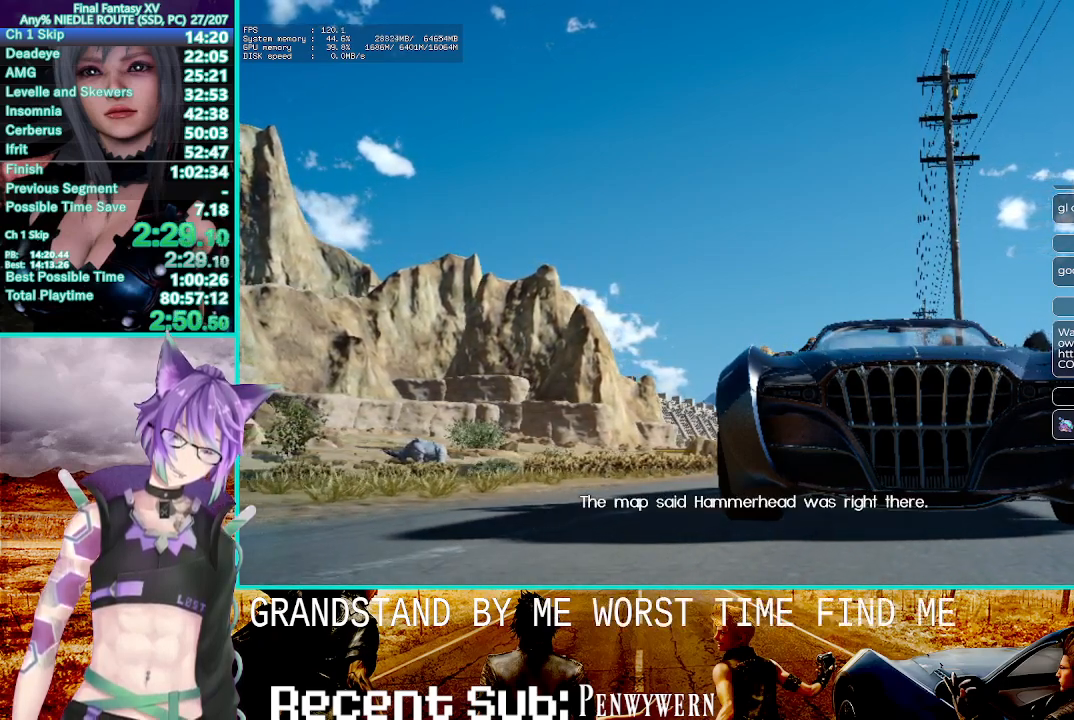
{"dt_ms": 500, "buttons": ["R2"], "left_stick": "center", "right_stick": "center", "events": []}
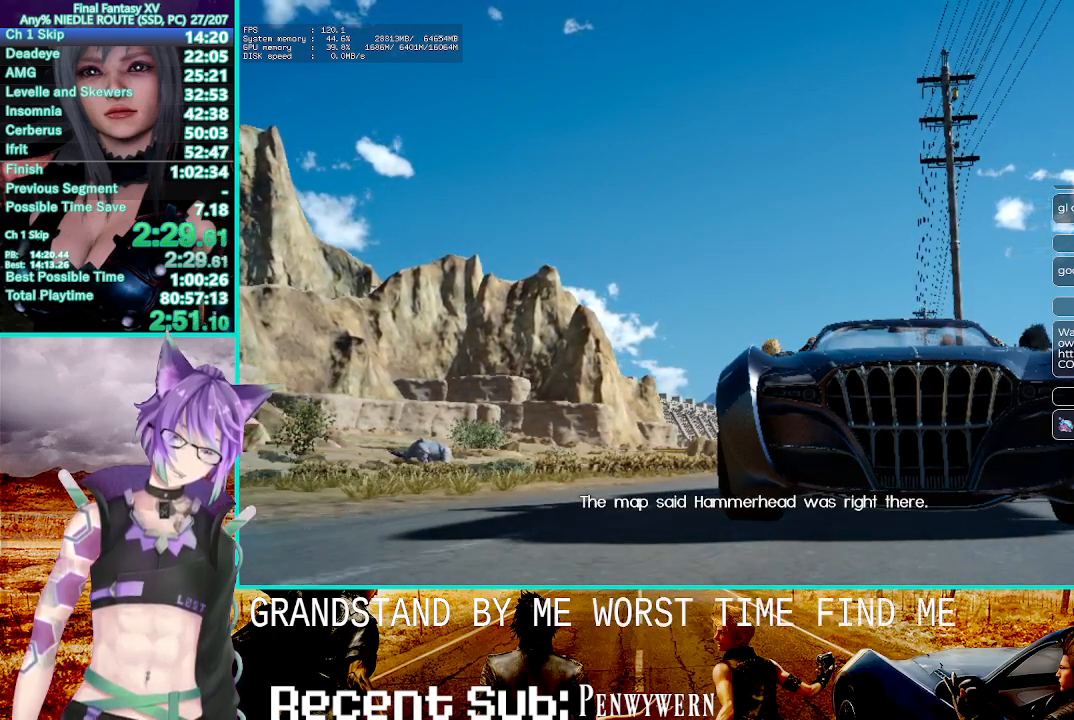
{"dt_ms": 500, "buttons": ["R2"], "left_stick": "center", "right_stick": "center", "events": []}
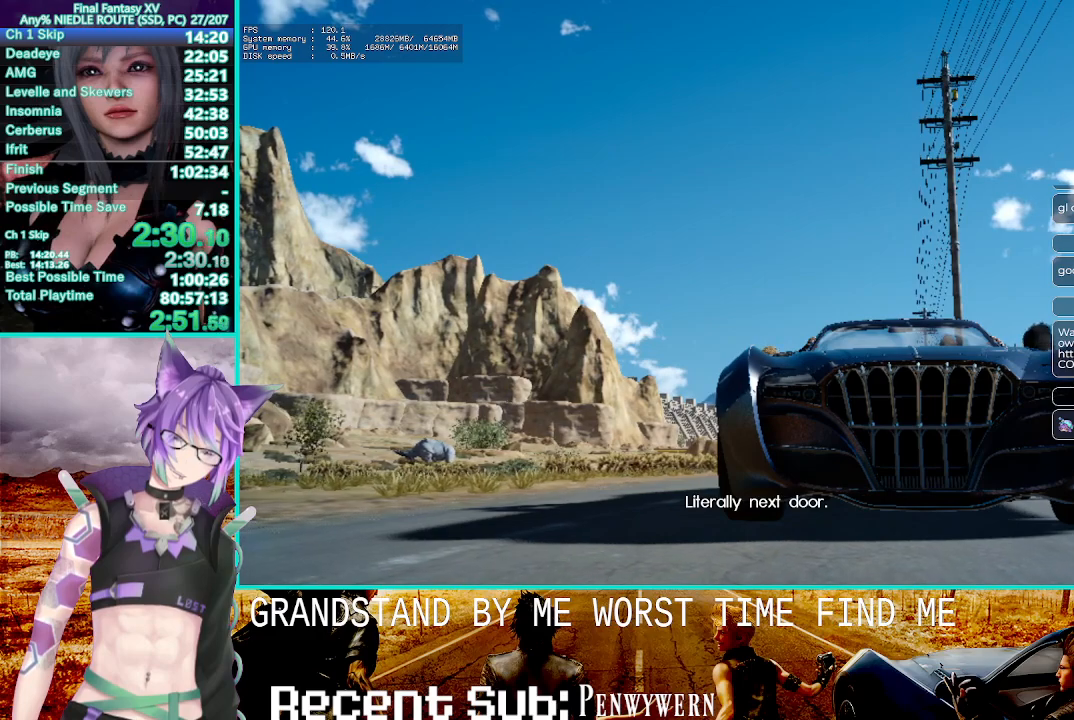
{"dt_ms": 500, "buttons": ["R2"], "left_stick": "center", "right_stick": "center", "events": []}
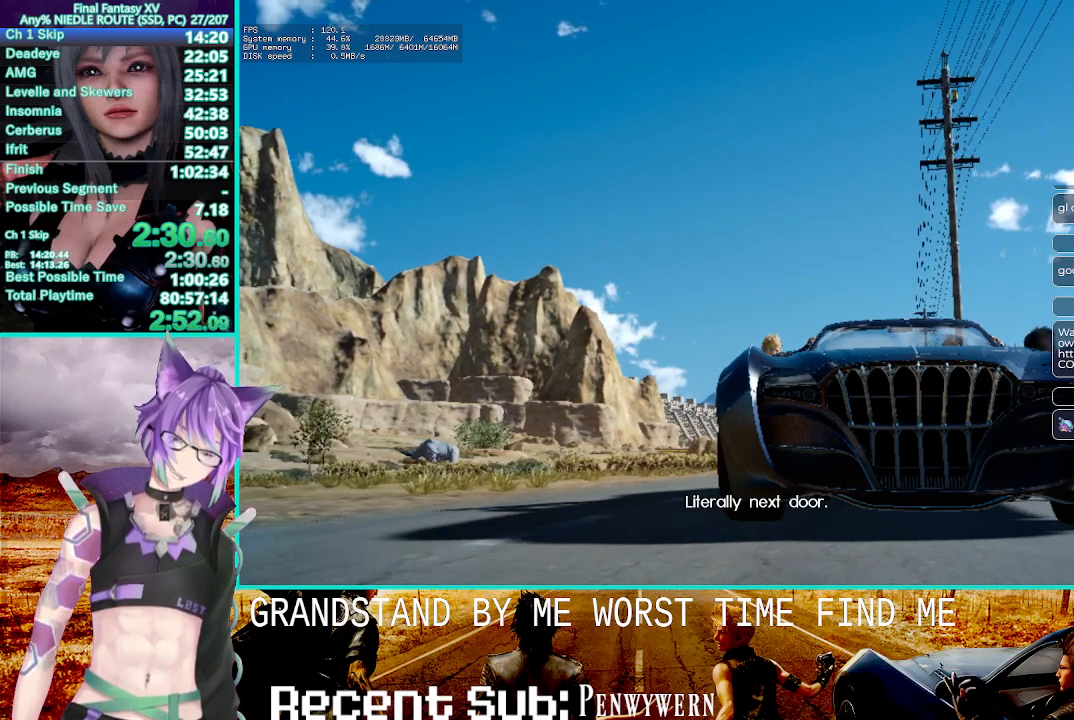
{"dt_ms": 500, "buttons": ["R2"], "left_stick": "center", "right_stick": "center", "events": []}
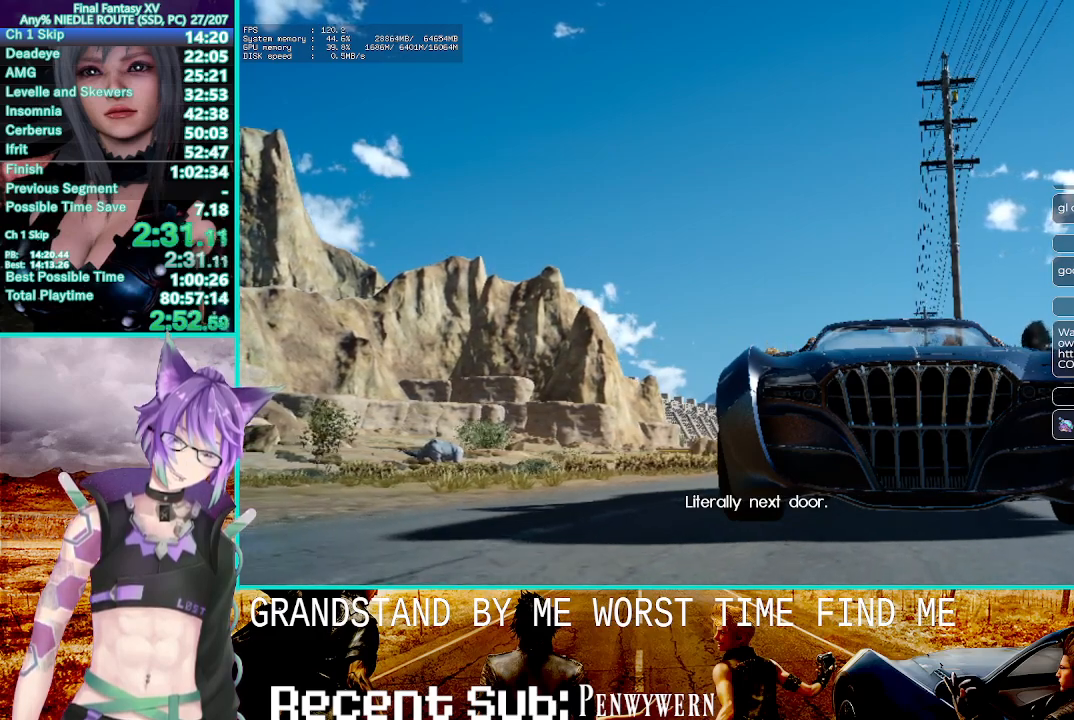
{"dt_ms": 1000, "buttons": ["R2"], "left_stick": "center", "right_stick": "center"}
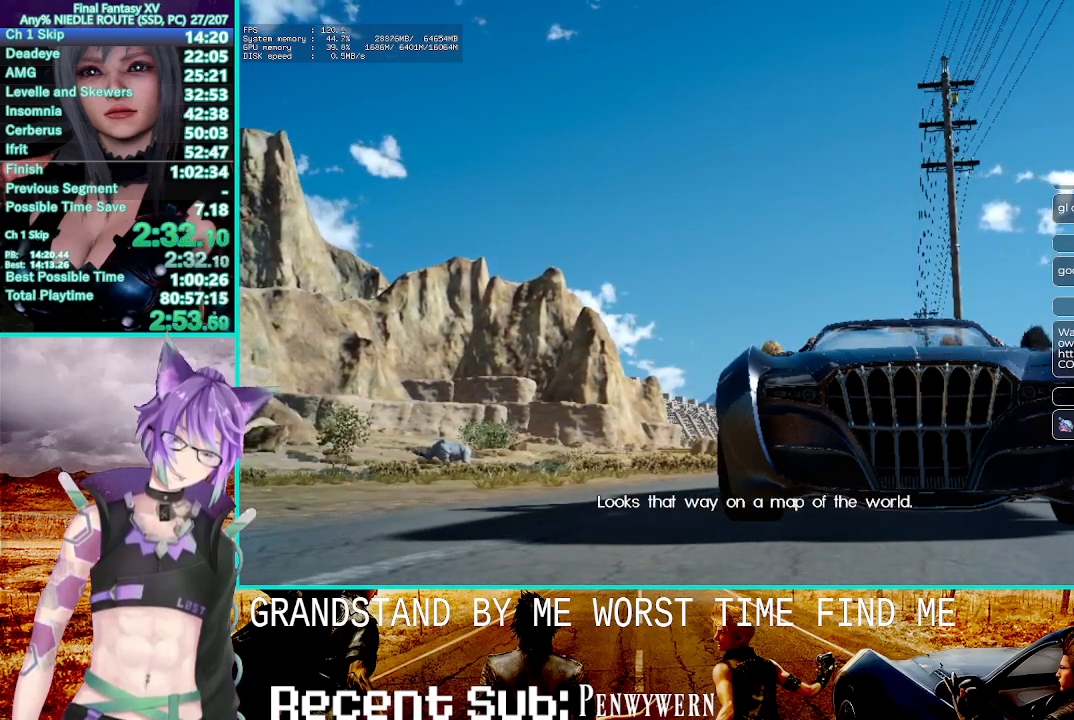
{"dt_ms": 500, "buttons": ["R2"], "left_stick": "center", "right_stick": "center", "events": []}
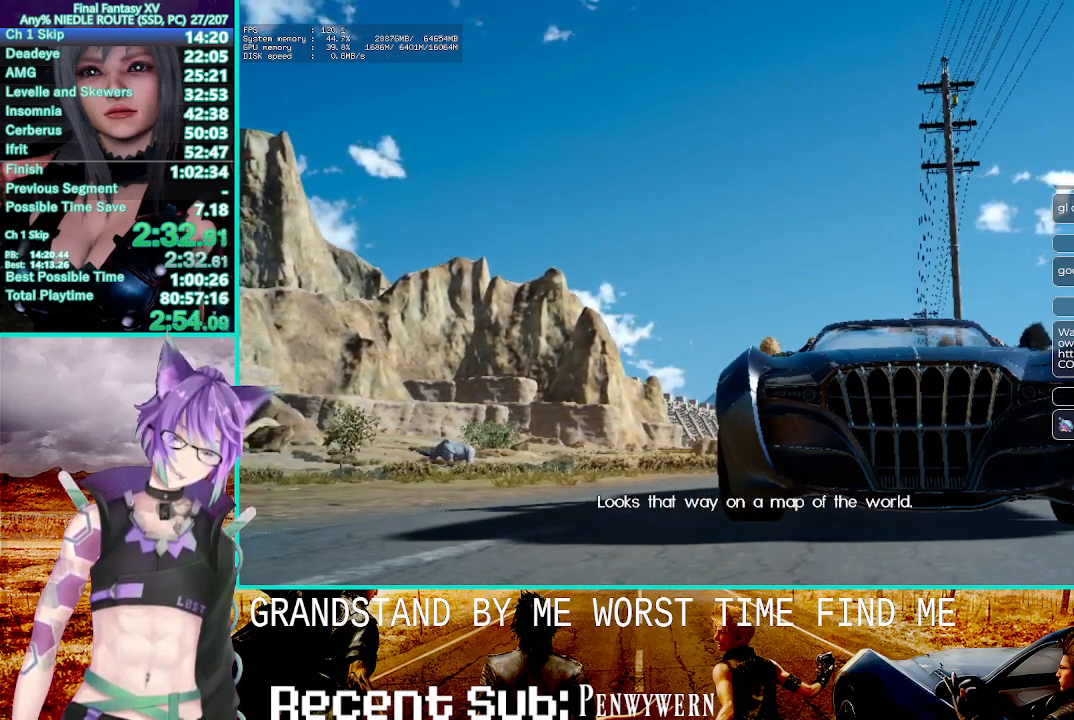
{"dt_ms": 500, "buttons": ["R2"], "left_stick": "center", "right_stick": "center", "events": []}
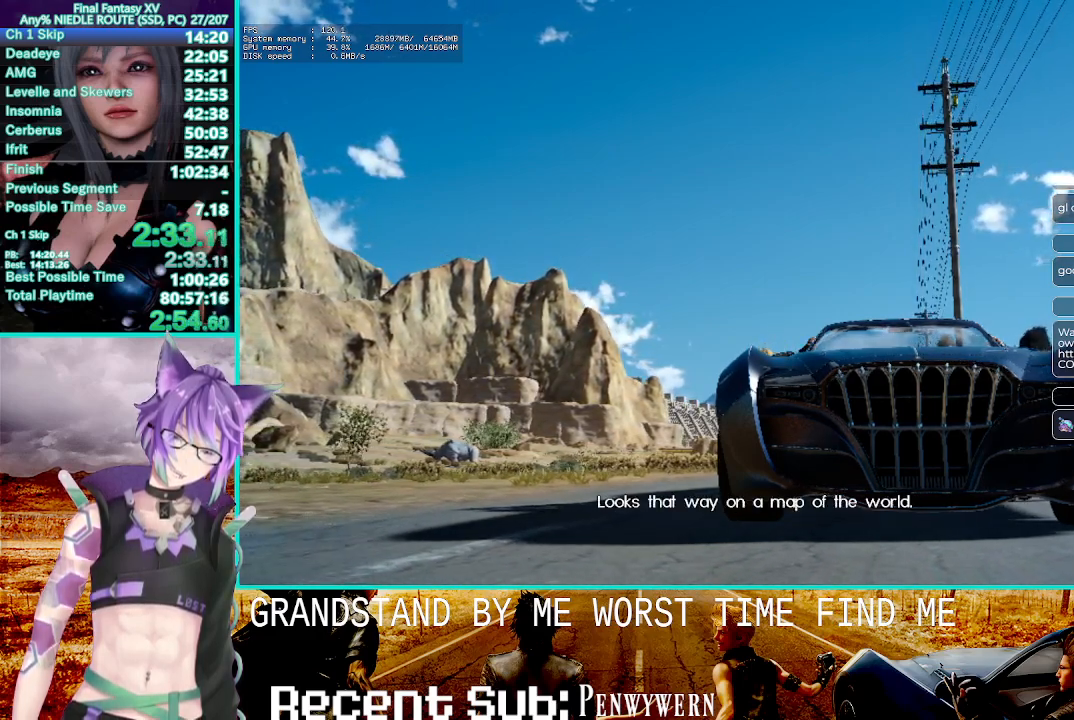
{"dt_ms": 500, "buttons": ["R2"], "left_stick": "center", "right_stick": "center", "events": []}
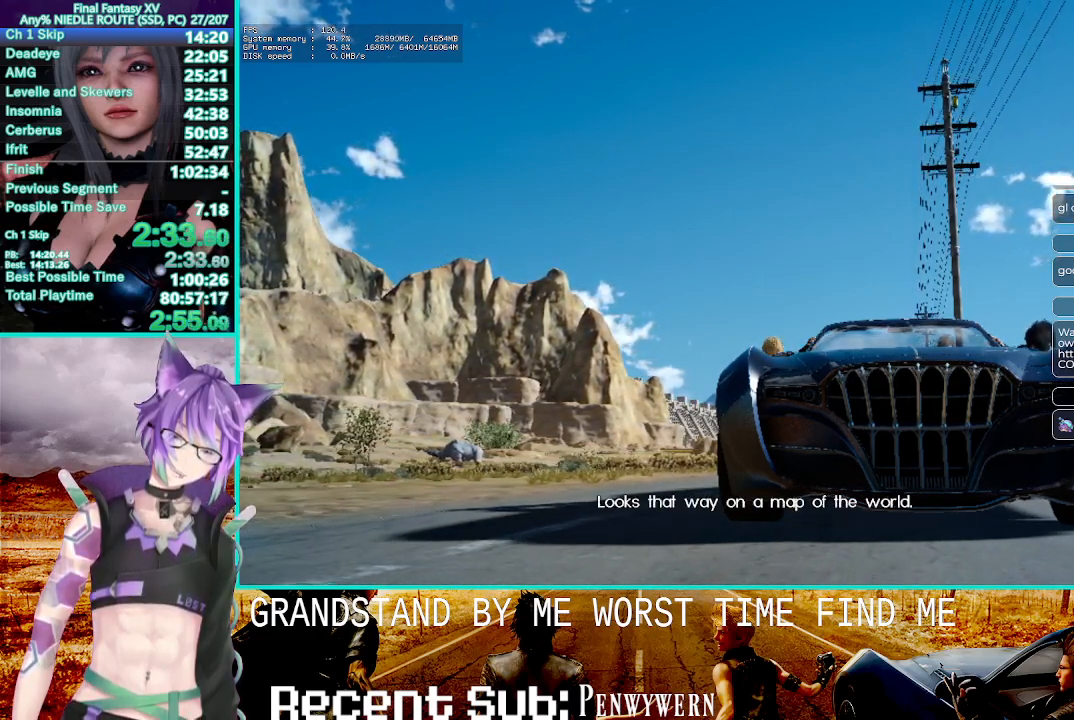
{"dt_ms": 500, "buttons": ["R2"], "left_stick": "center", "right_stick": "center", "events": []}
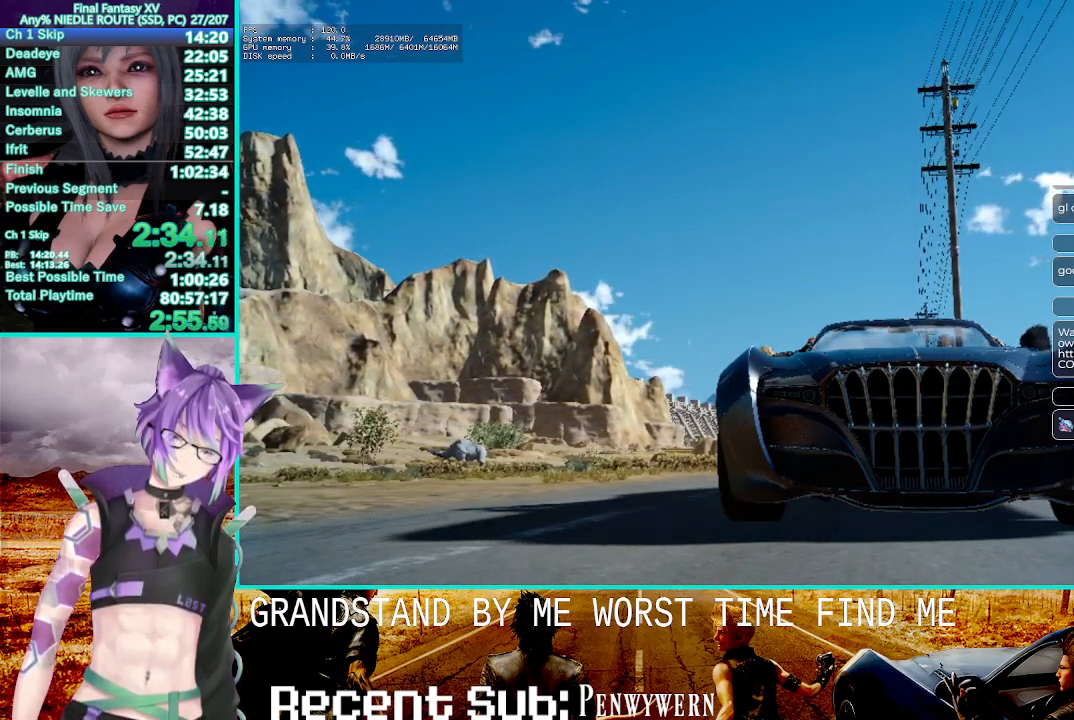
{"dt_ms": 500, "buttons": ["R2"], "left_stick": "center", "right_stick": "center", "events": []}
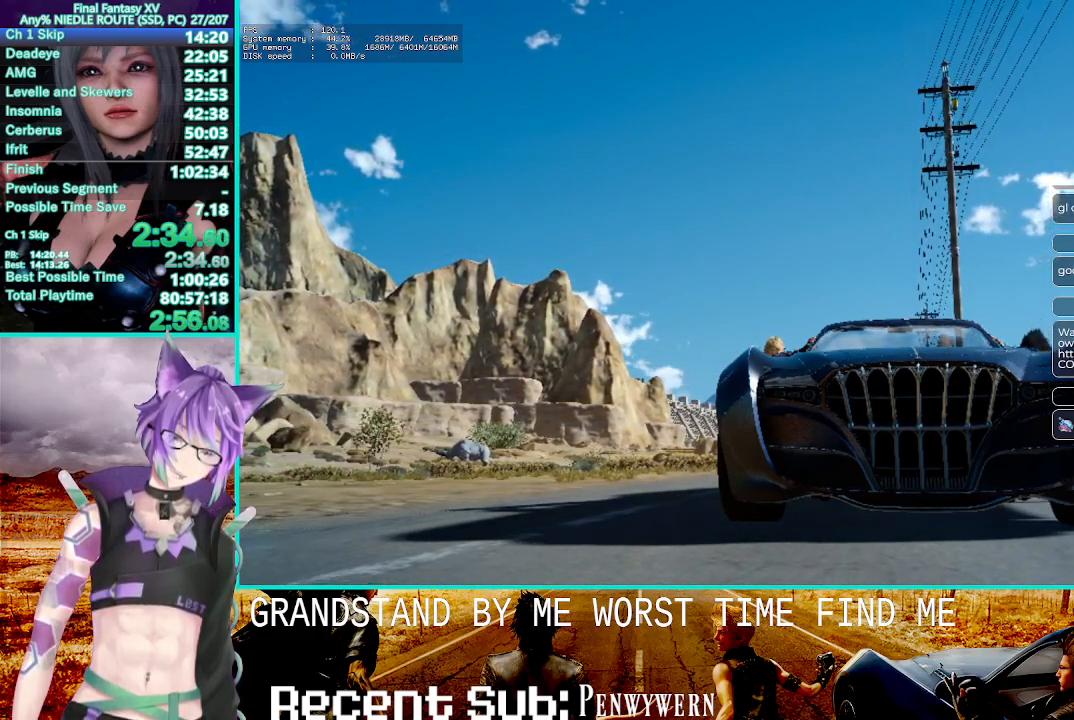
{"dt_ms": 1000, "buttons": ["R2"], "left_stick": "center", "right_stick": "center"}
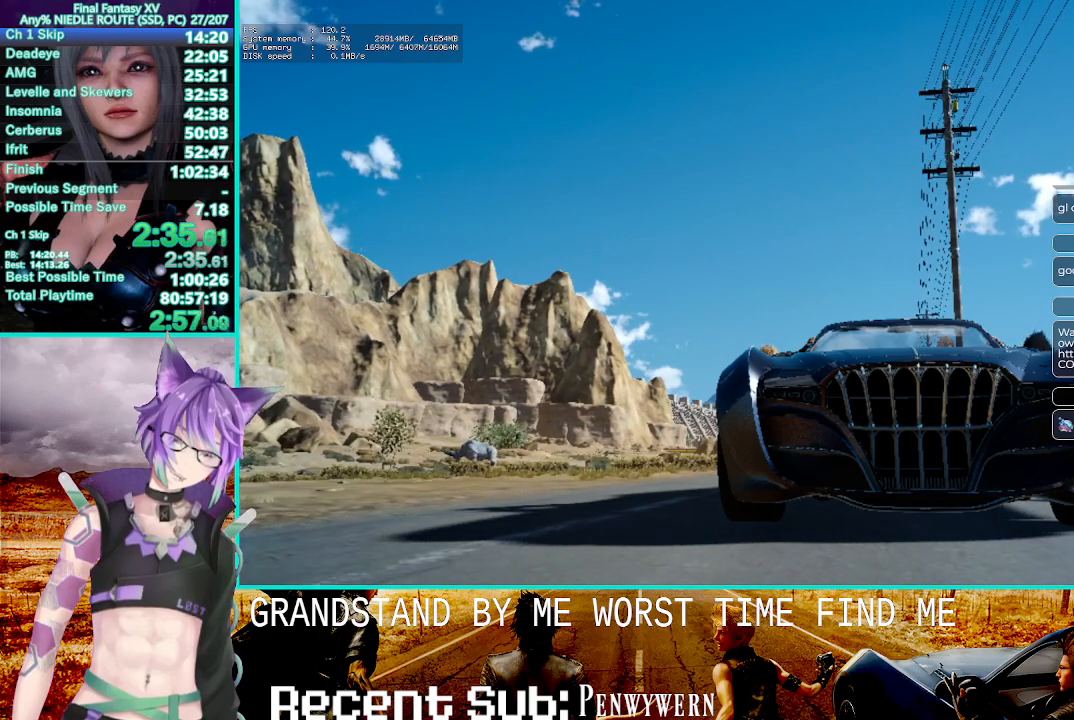
{"dt_ms": 500, "buttons": ["R2"], "left_stick": "center", "right_stick": "center", "events": []}
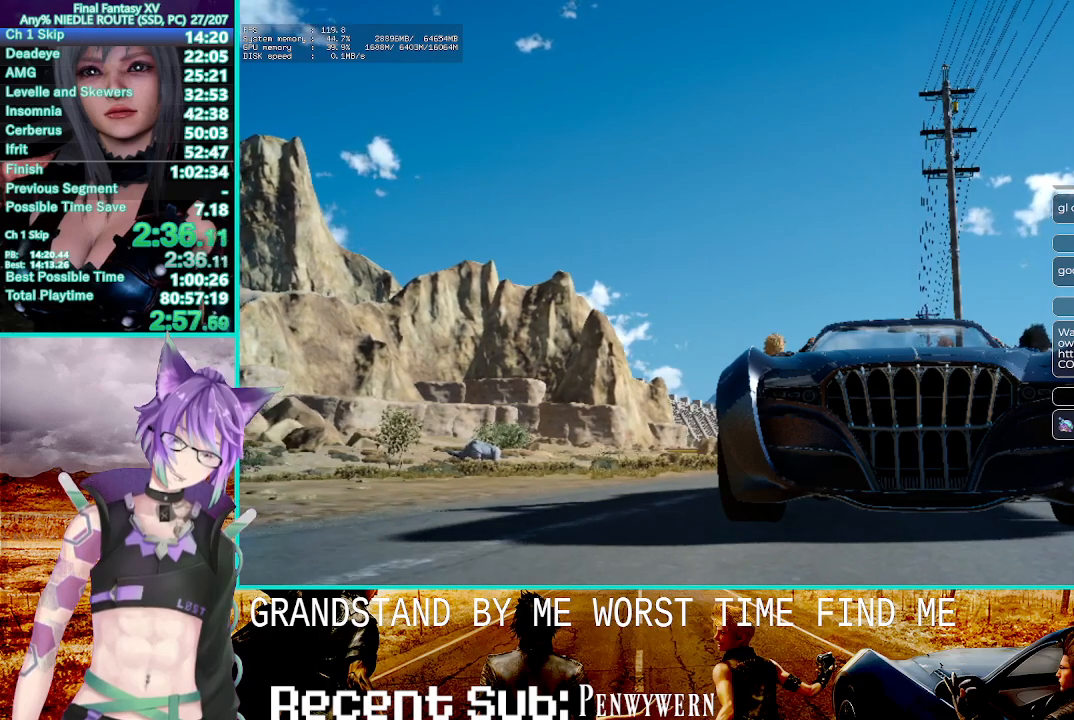
{"dt_ms": 500, "buttons": ["R2"], "left_stick": "center", "right_stick": "center", "events": []}
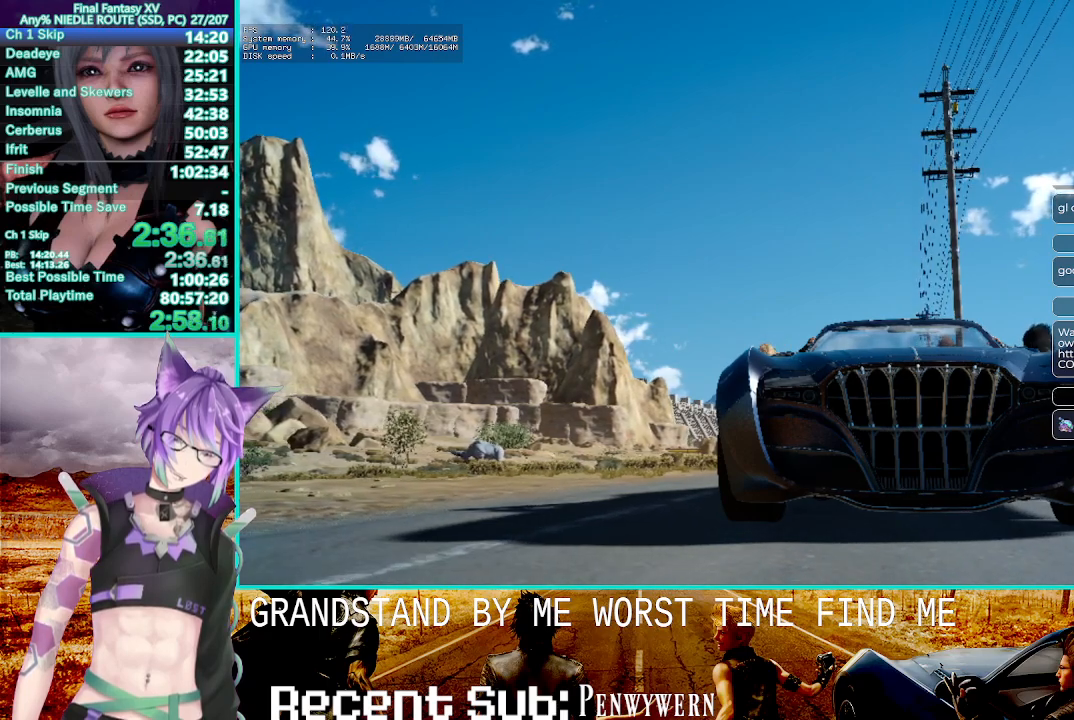
{"dt_ms": 500, "buttons": ["R2"], "left_stick": "center", "right_stick": "center", "events": []}